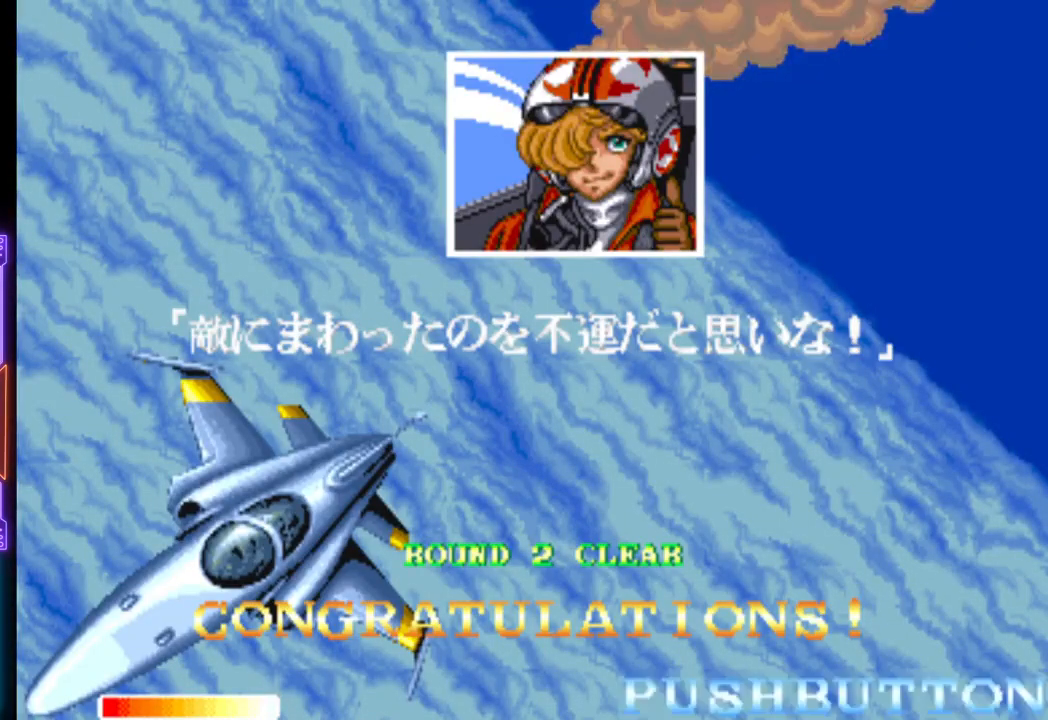
Gameplay with a controller (PlayStation layout); each line is a JSON object with the inputs held at the frame after it. "events" lists button and stick changes between this image and that frame as [ms after this image, input, new state], when the widget could be followed in between. Not read: left_stick right_stick.
{"buttons": [], "events": [[300, "CIRCLE", "down"], [500, "CIRCLE", "up"]]}
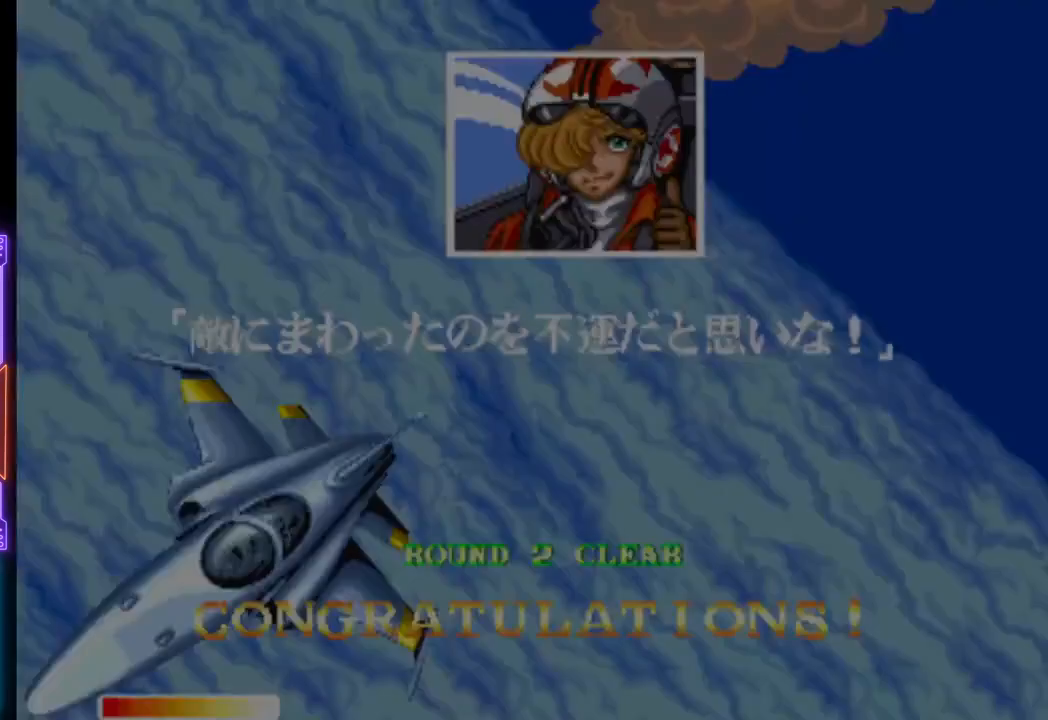
{"buttons": [], "events": []}
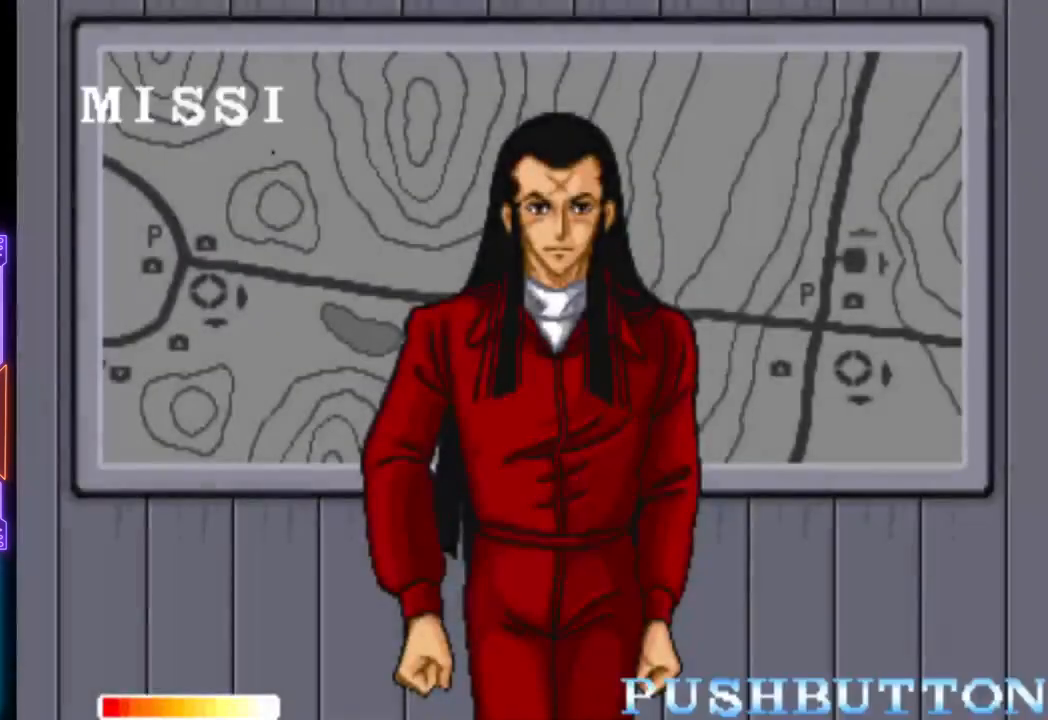
{"buttons": [], "events": []}
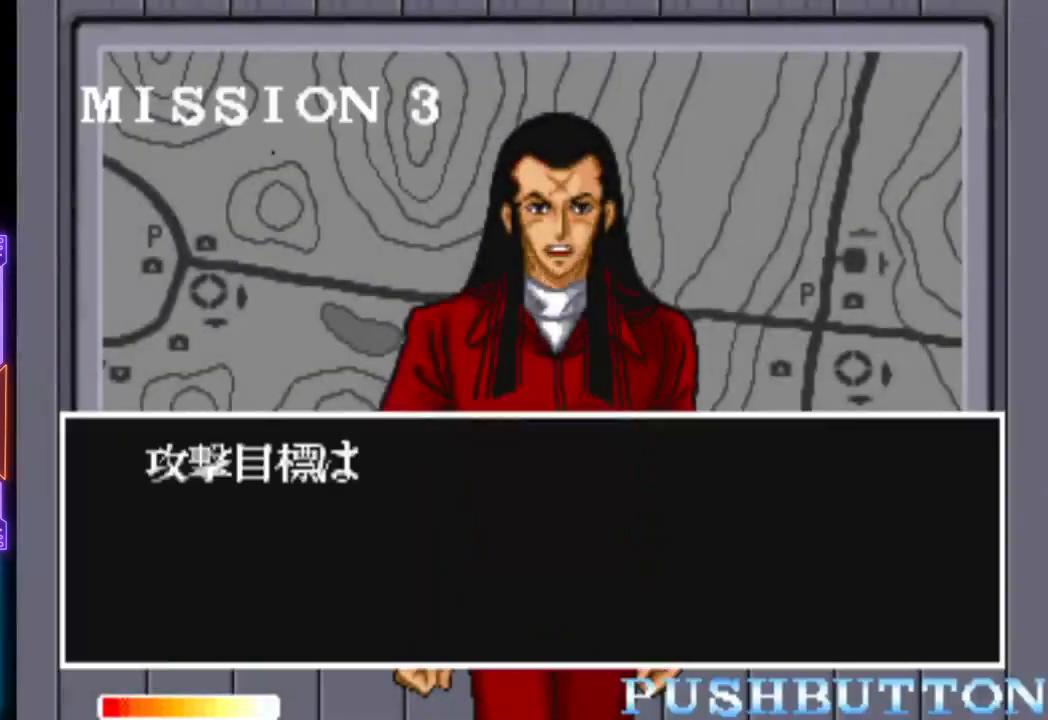
{"buttons": [], "events": []}
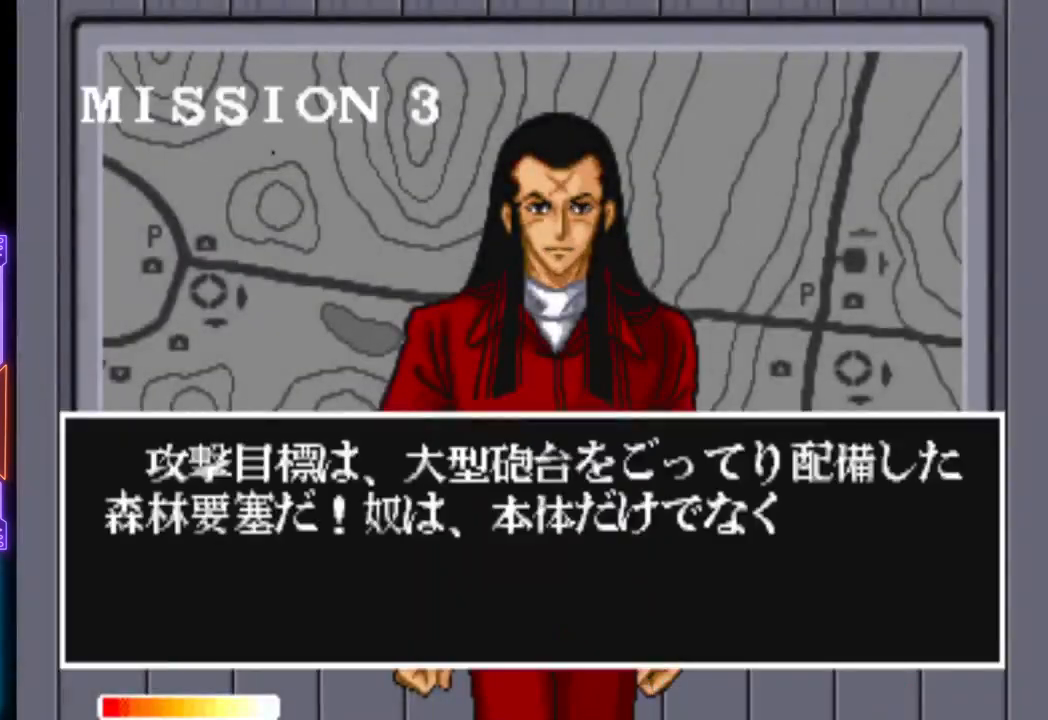
{"buttons": [], "events": []}
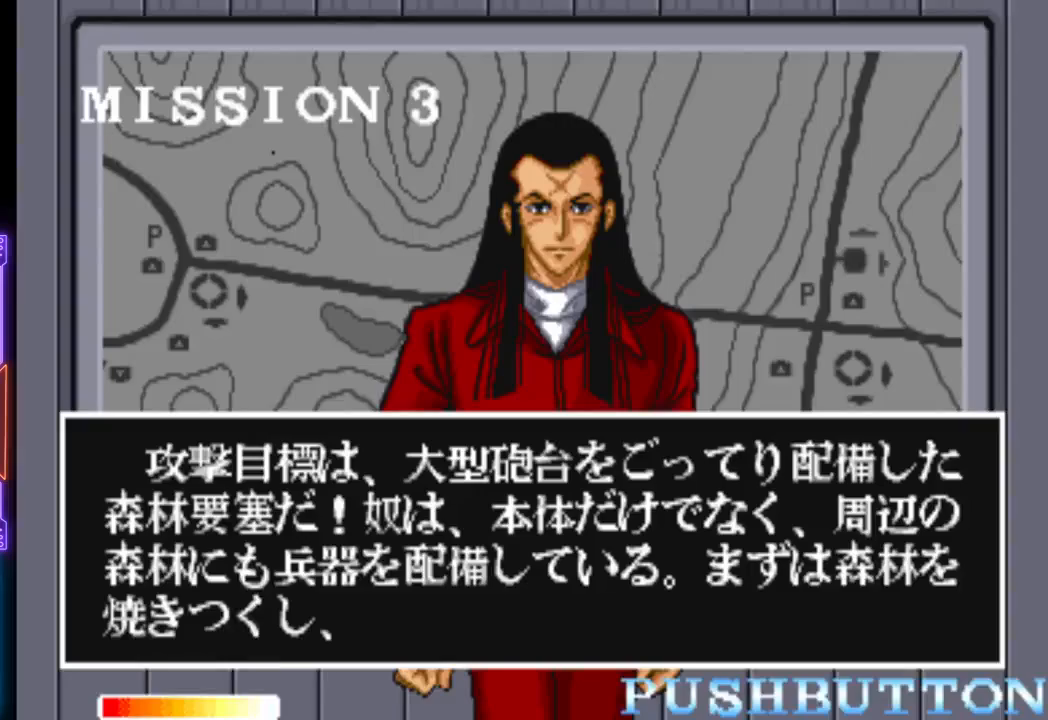
{"buttons": [], "events": [[33, "CIRCLE", "down"], [200, "CIRCLE", "up"]]}